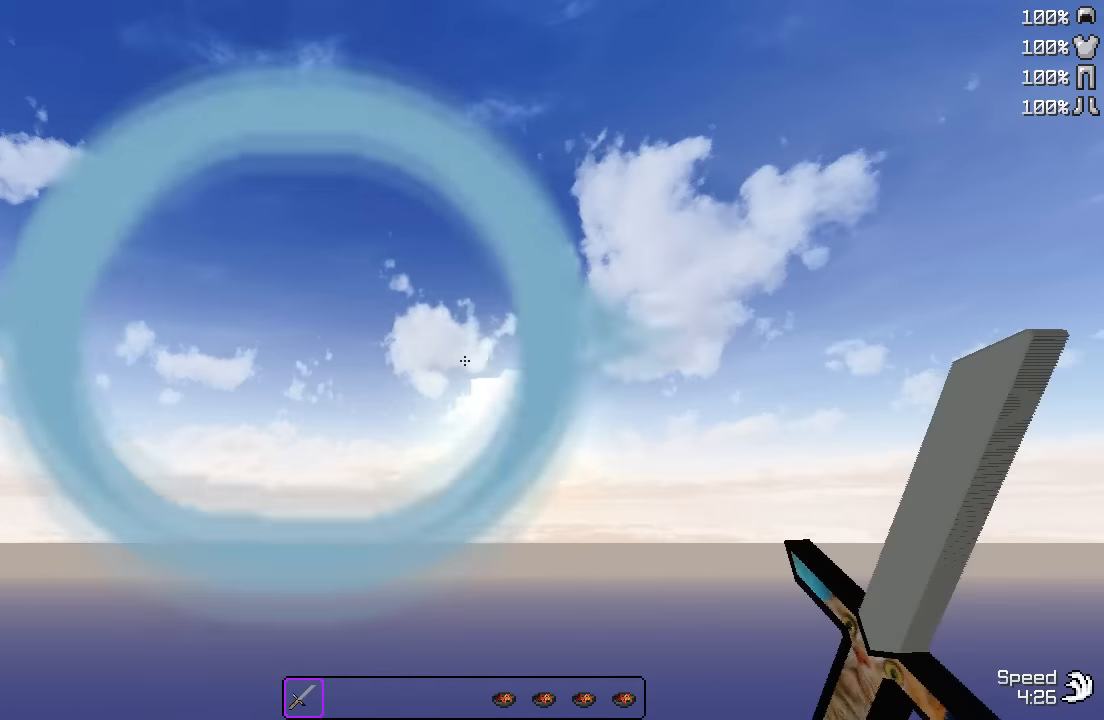
Gameplay with keyboard; each line is a JSON object with the keys held at the frame after it. "events" lists presses ("down") and releases ("up") of "a", "d", "s" and "w" between this image and that frame as [ms after this image, input, new state], when the widget could be followed in between. No other keys are recorded. Mouse input is not recorded.
{"keys": [], "events": []}
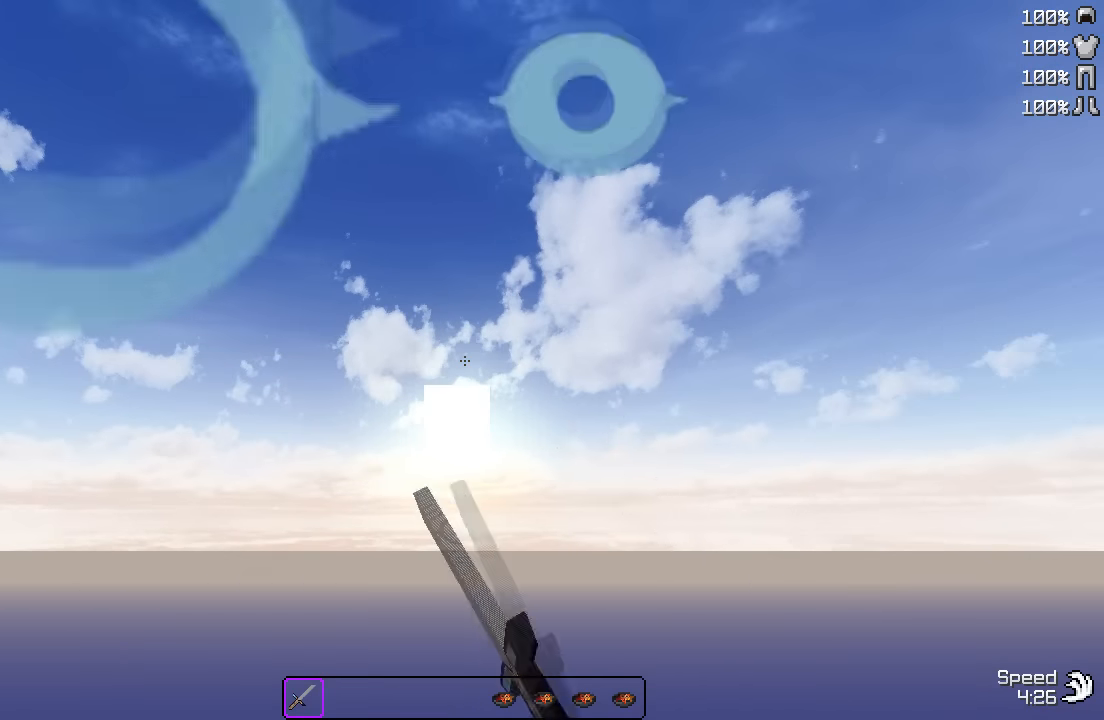
{"keys": ["a", "d"], "events": [[233, "a", "down"], [350, "a", "up"], [400, "d", "down"], [500, "a", "down"]]}
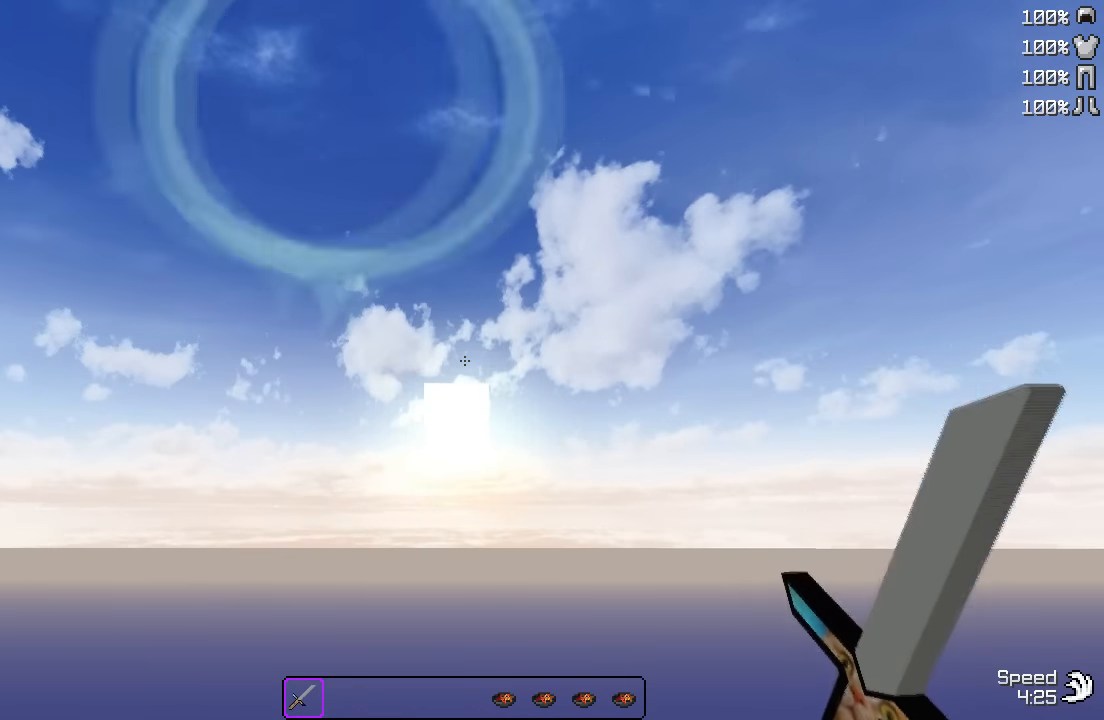
{"keys": [], "events": [[16, "d", "up"], [116, "a", "up"], [133, "d", "down"], [216, "d", "up"], [233, "a", "down"], [300, "d", "down"], [316, "a", "up"], [366, "d", "up"]]}
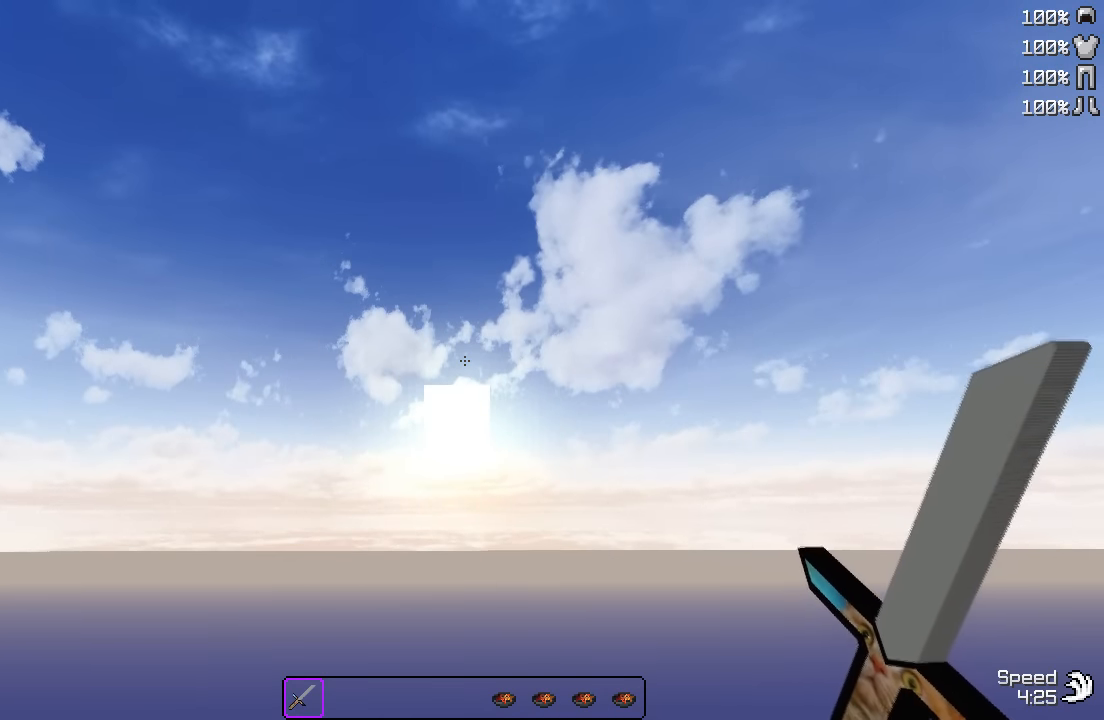
{"keys": [], "events": []}
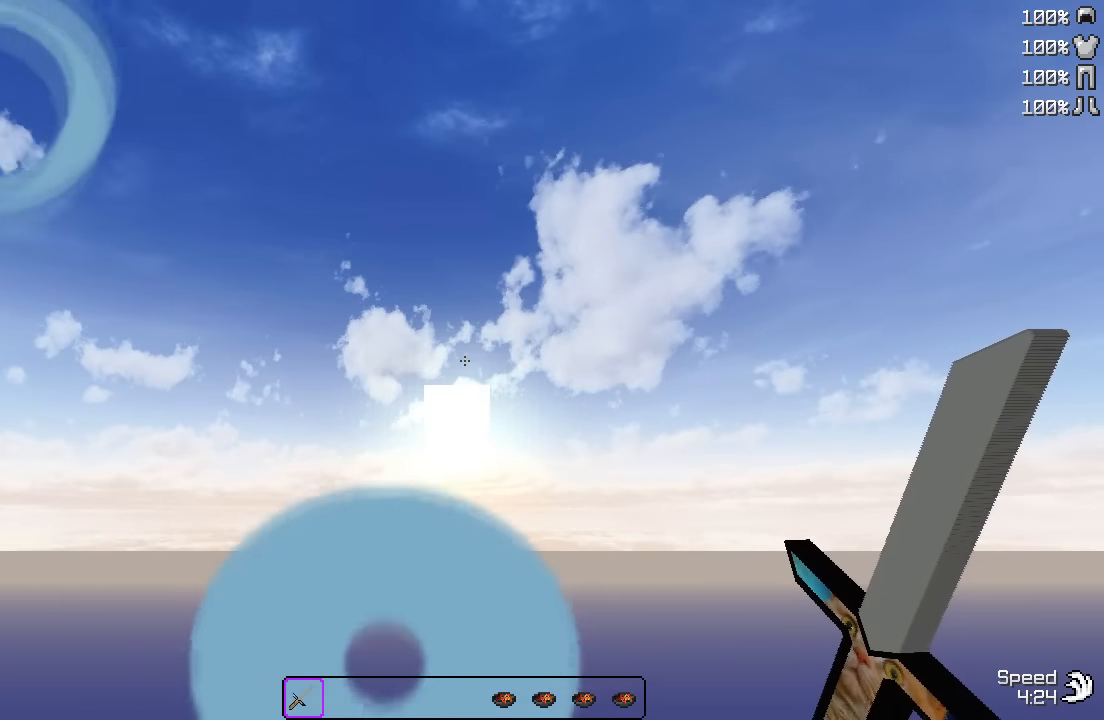
{"keys": [], "events": []}
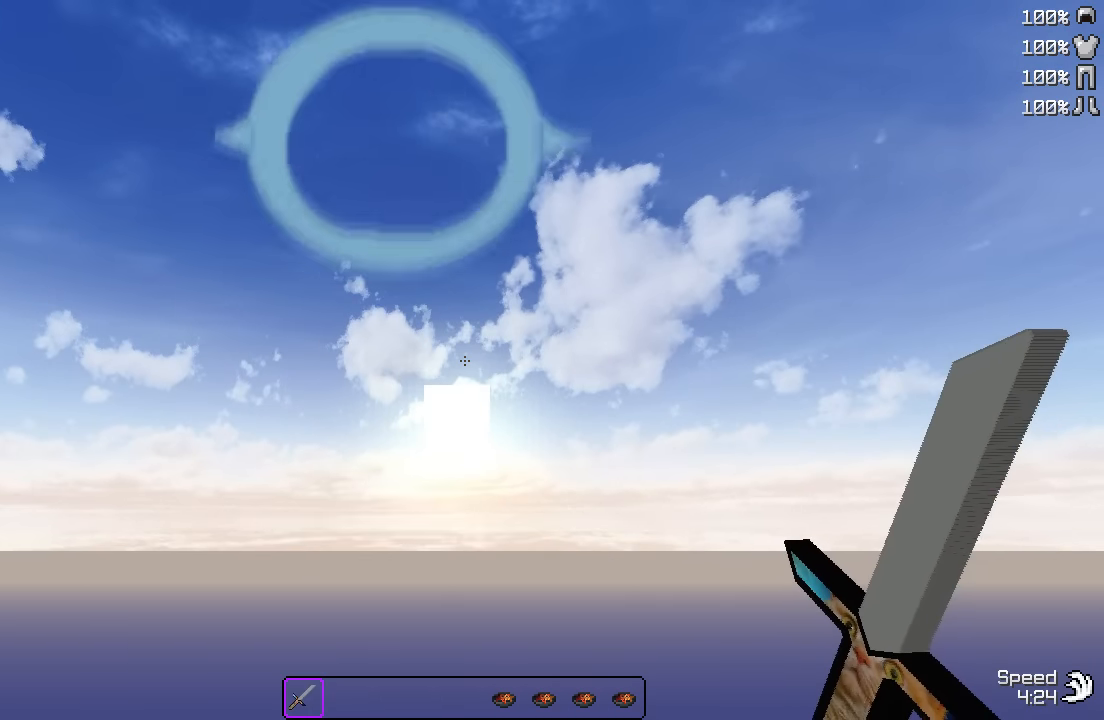
{"keys": [], "events": []}
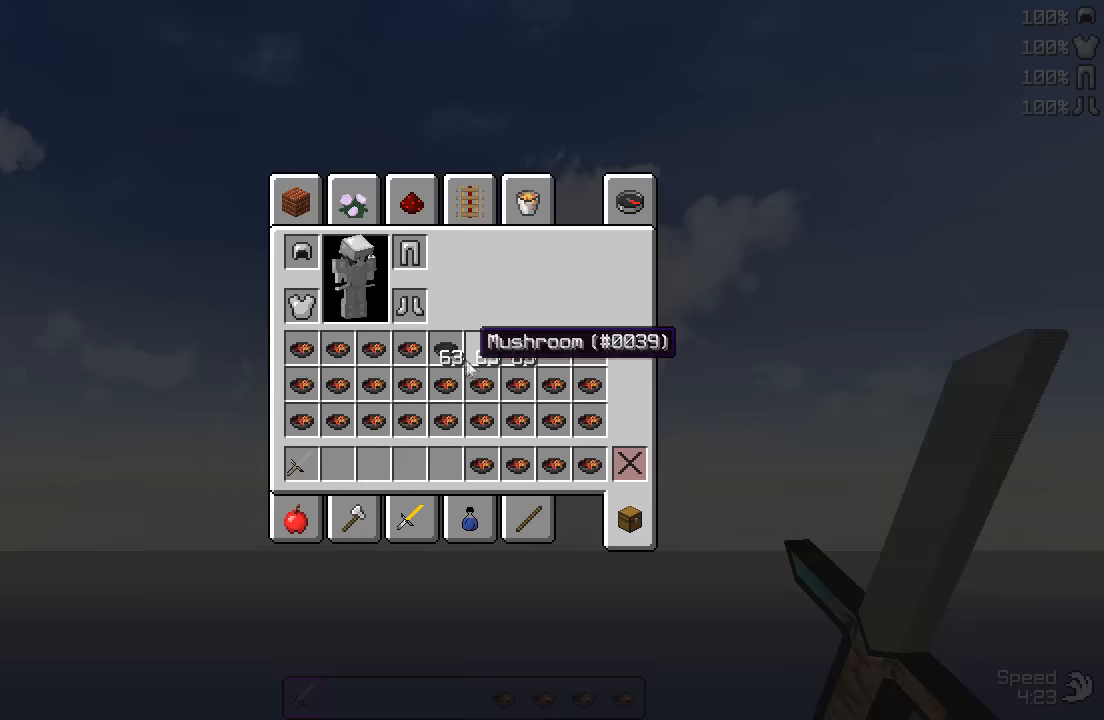
{"keys": [], "events": []}
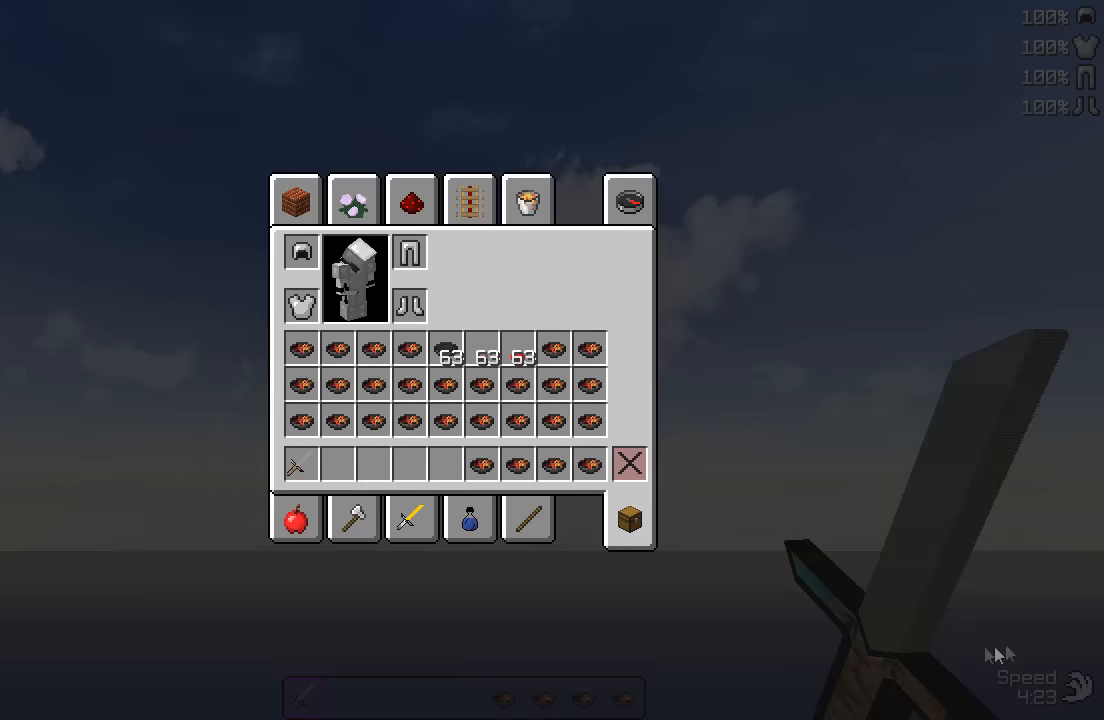
{"keys": [], "events": []}
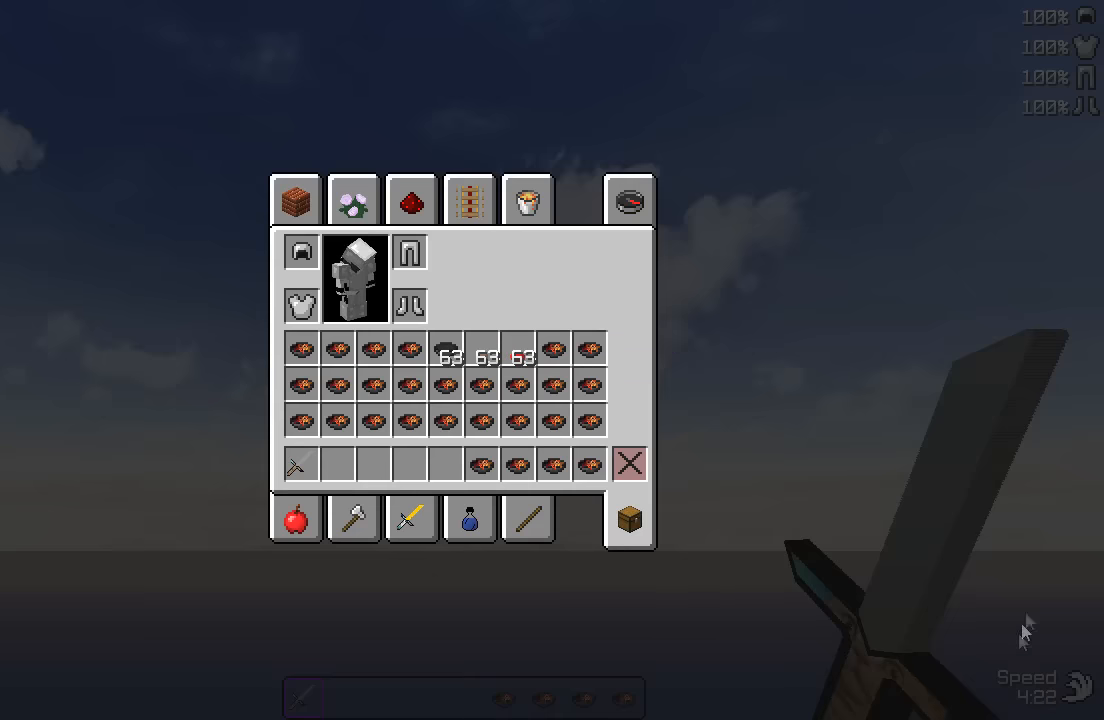
{"keys": [], "events": []}
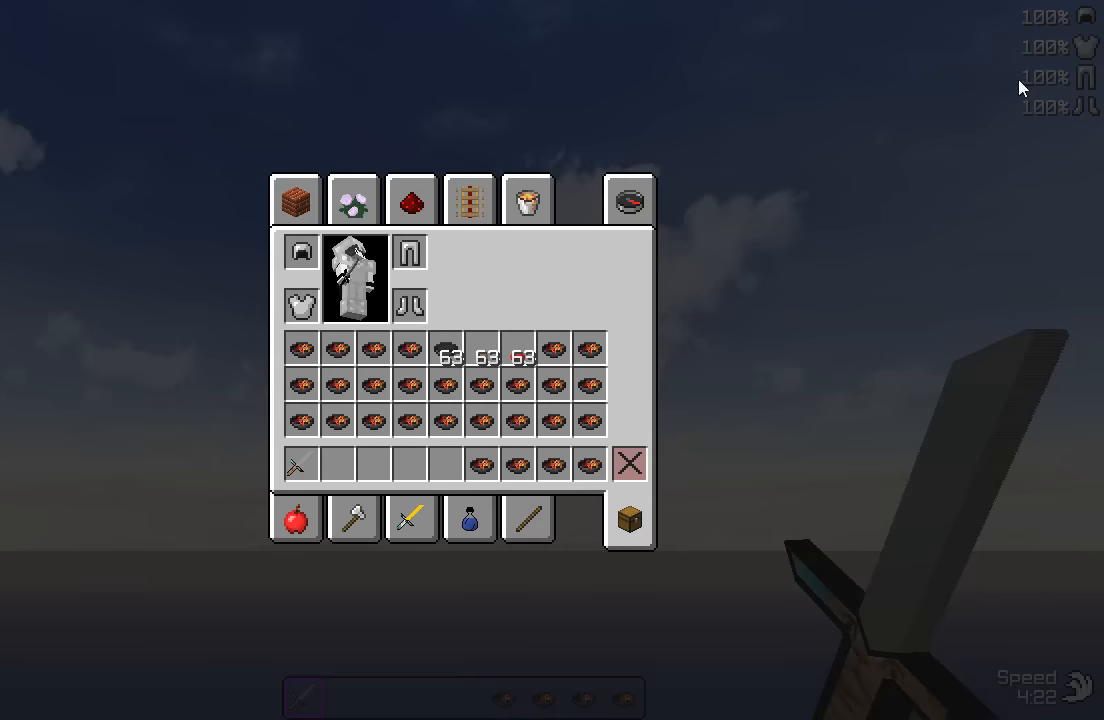
{"keys": [], "events": []}
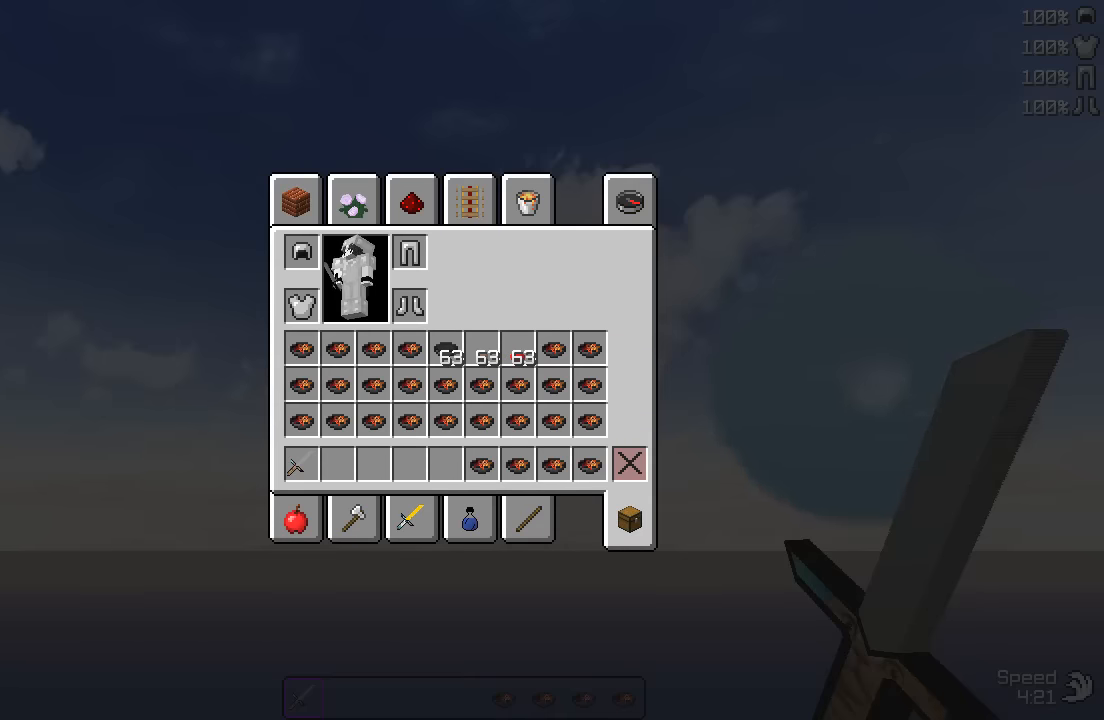
{"keys": [], "events": []}
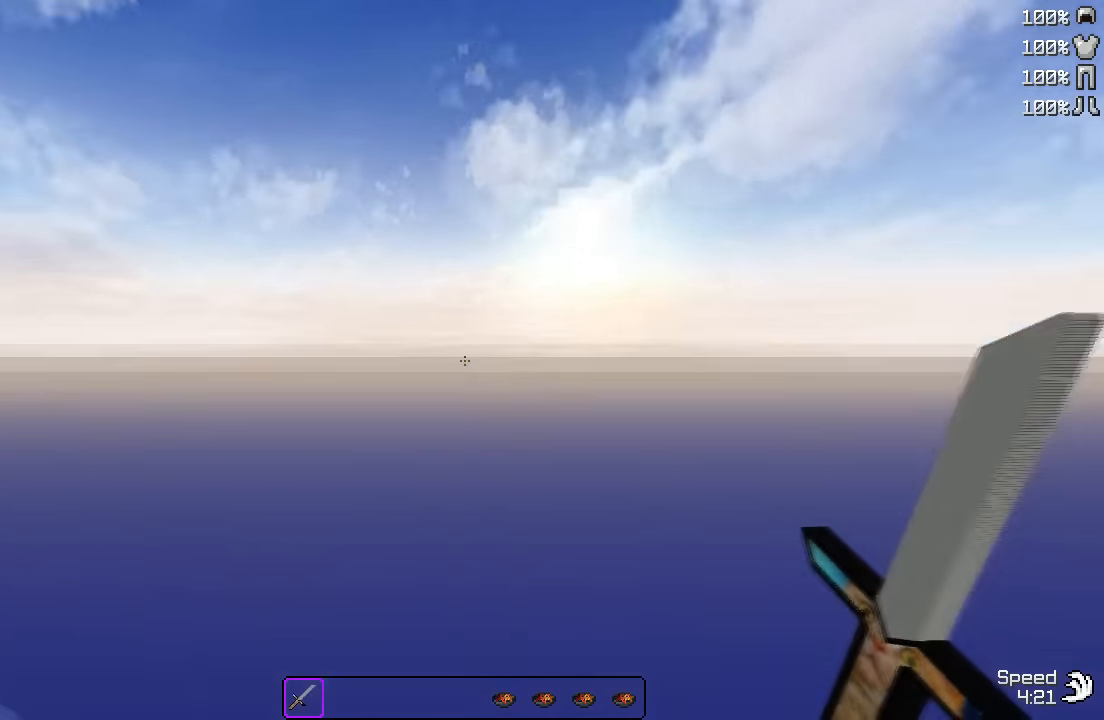
{"keys": ["w"], "events": [[384, "w", "down"]]}
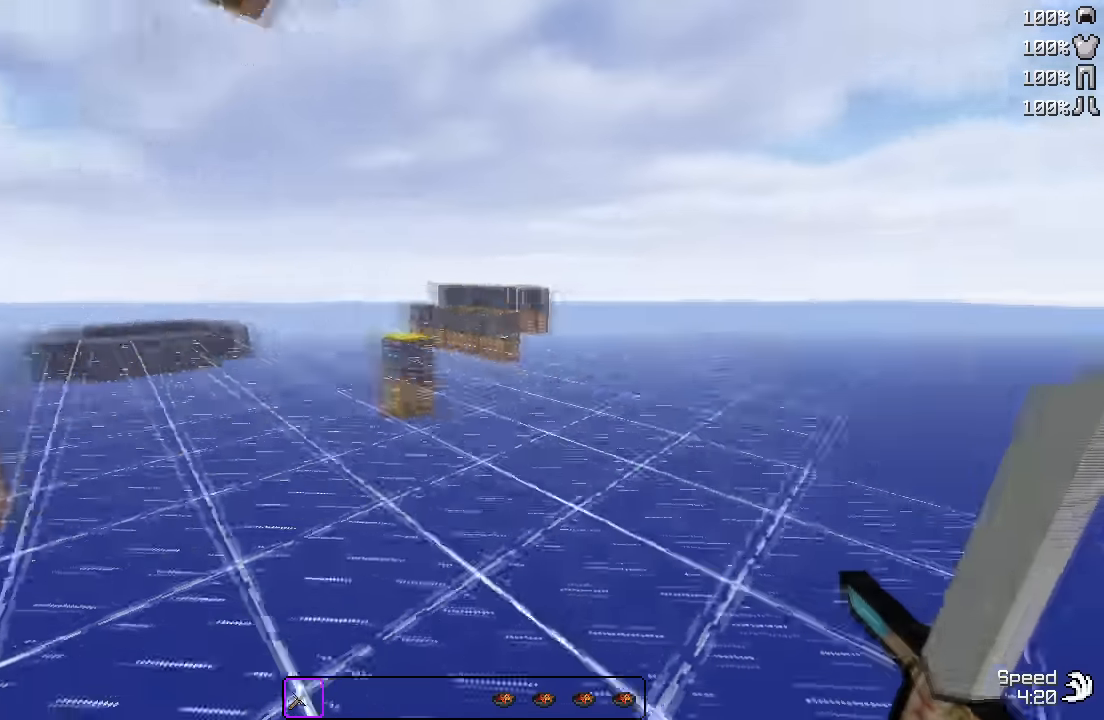
{"keys": ["w"], "events": []}
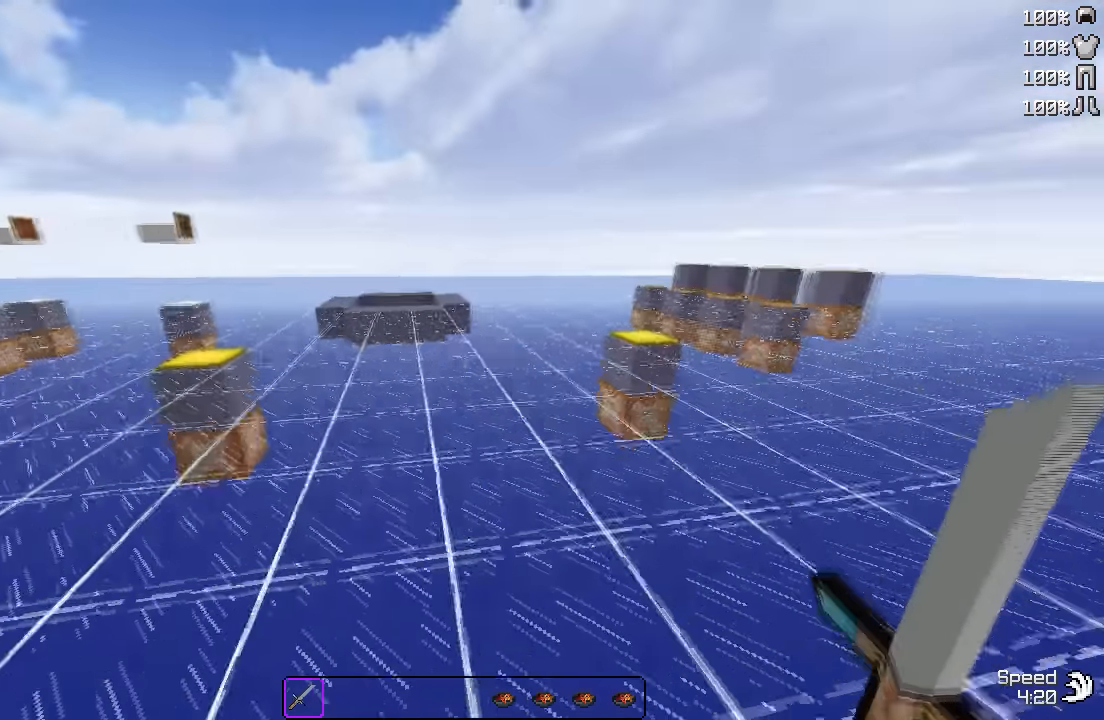
{"keys": ["w"], "events": []}
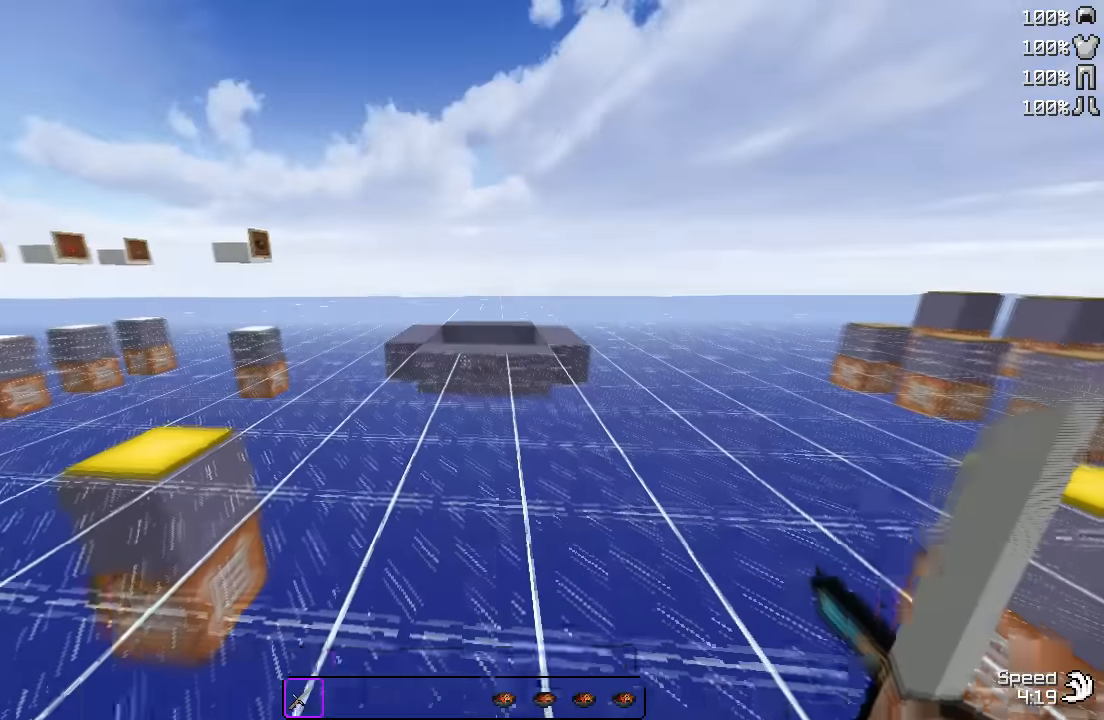
{"keys": ["a", "w"], "events": [[417, "a", "down"]]}
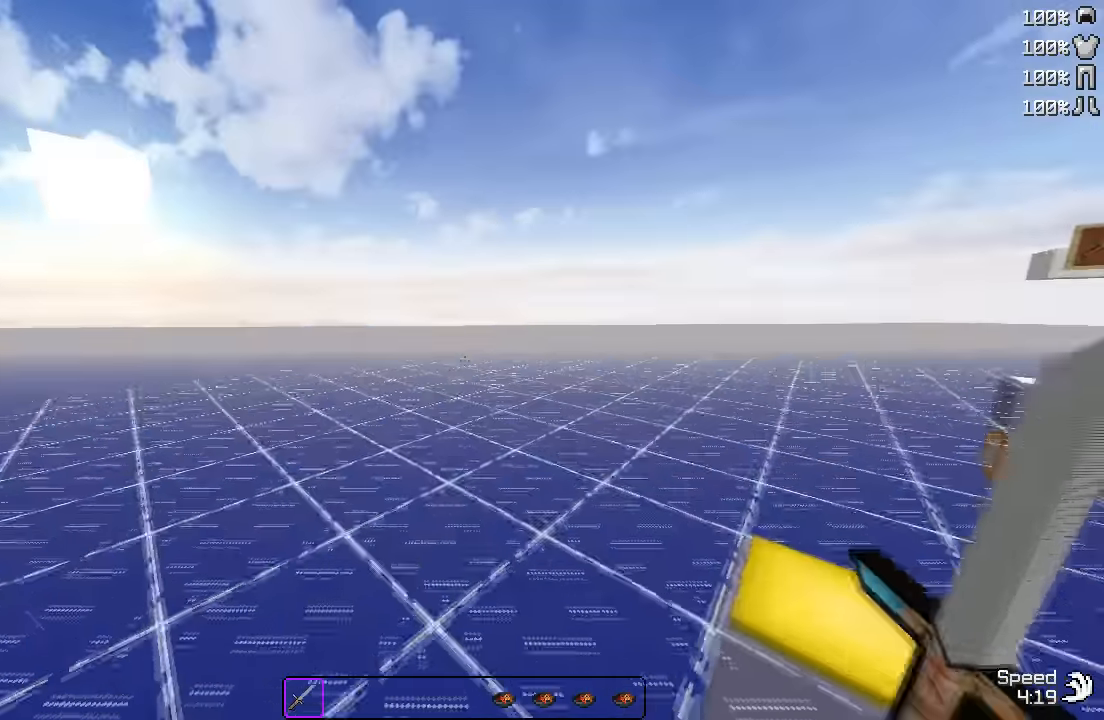
{"keys": ["w"], "events": [[234, "a", "up"]]}
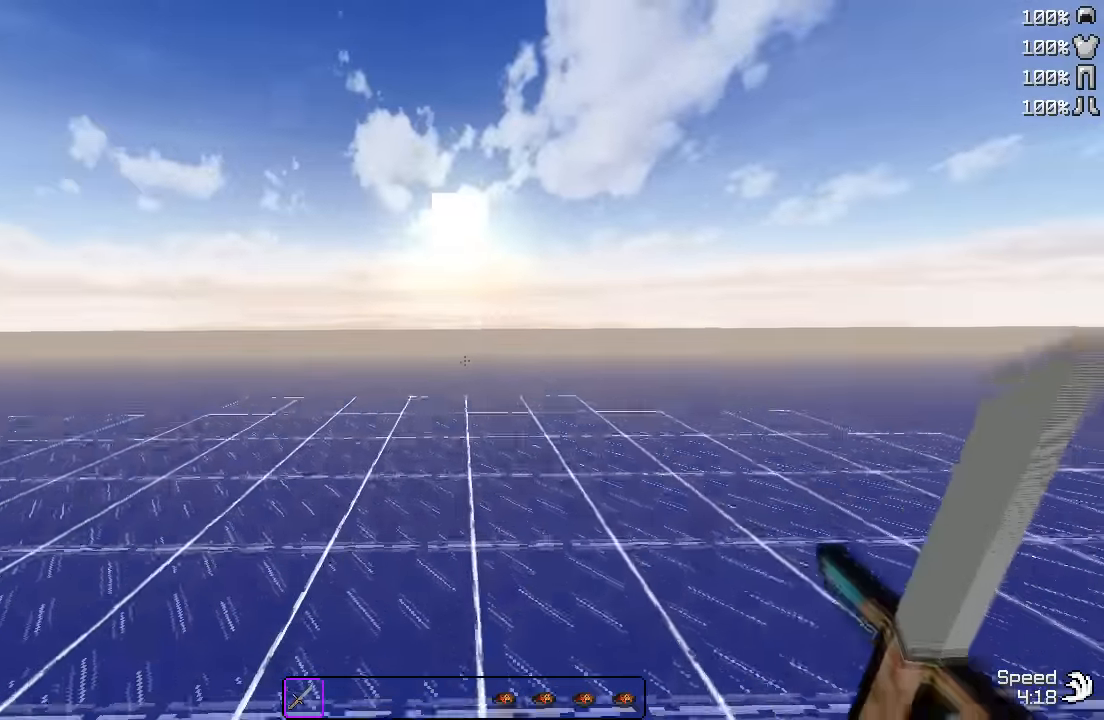
{"keys": ["w"], "events": []}
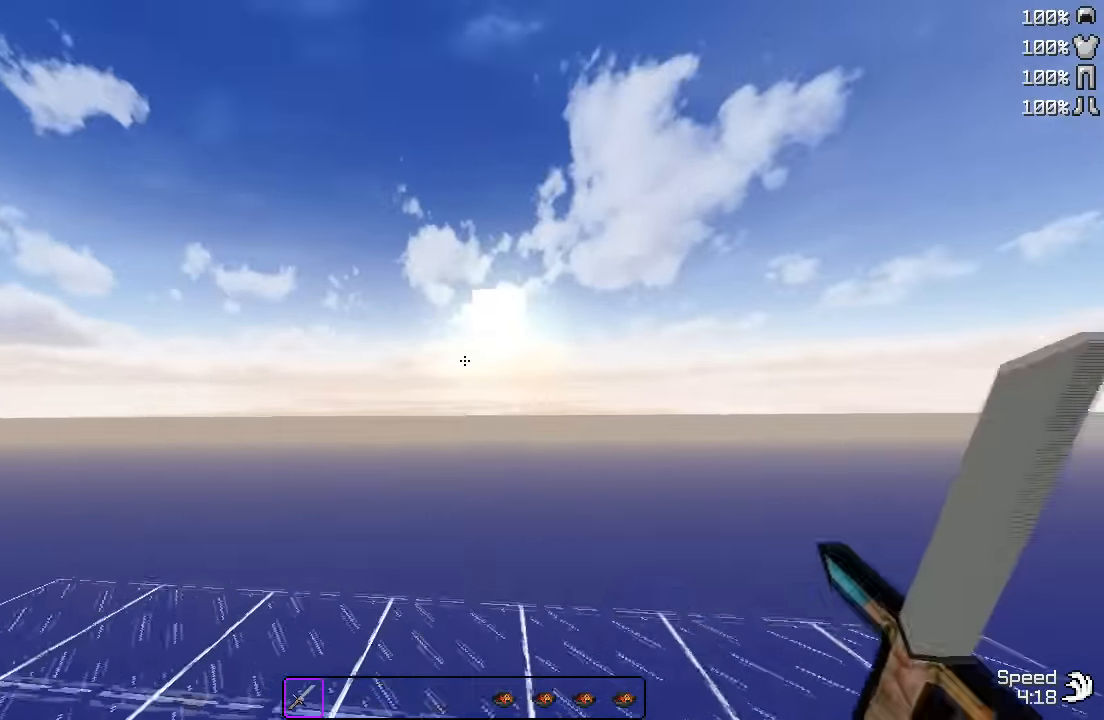
{"keys": [], "events": [[67, "w", "up"]]}
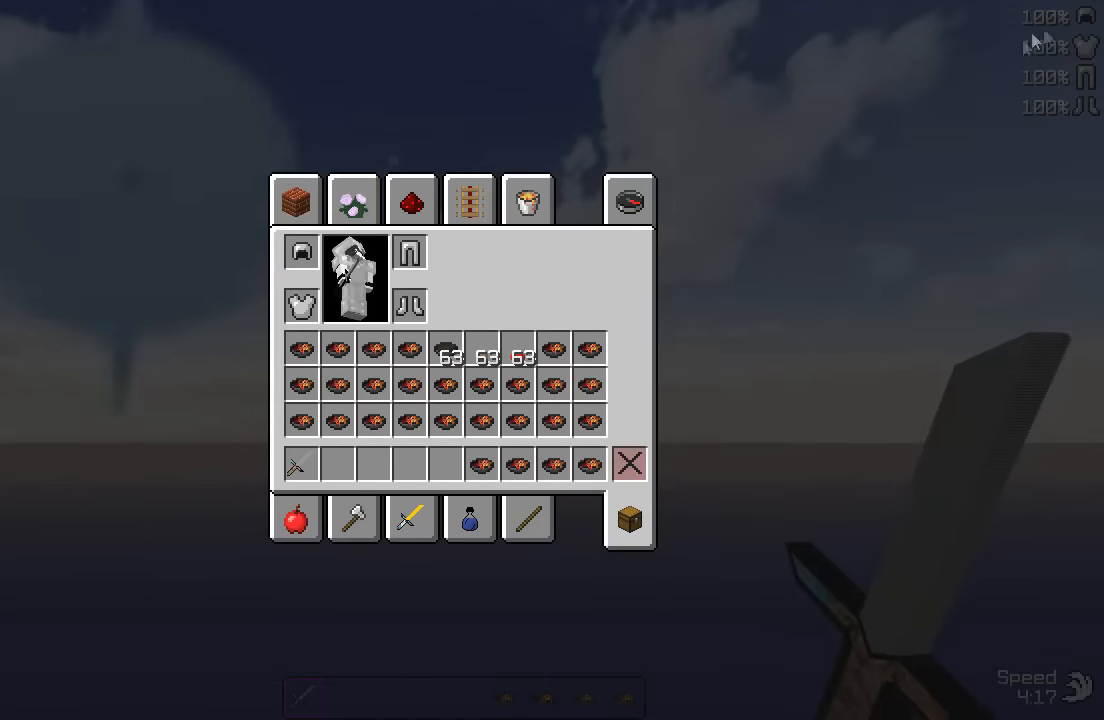
{"keys": [], "events": []}
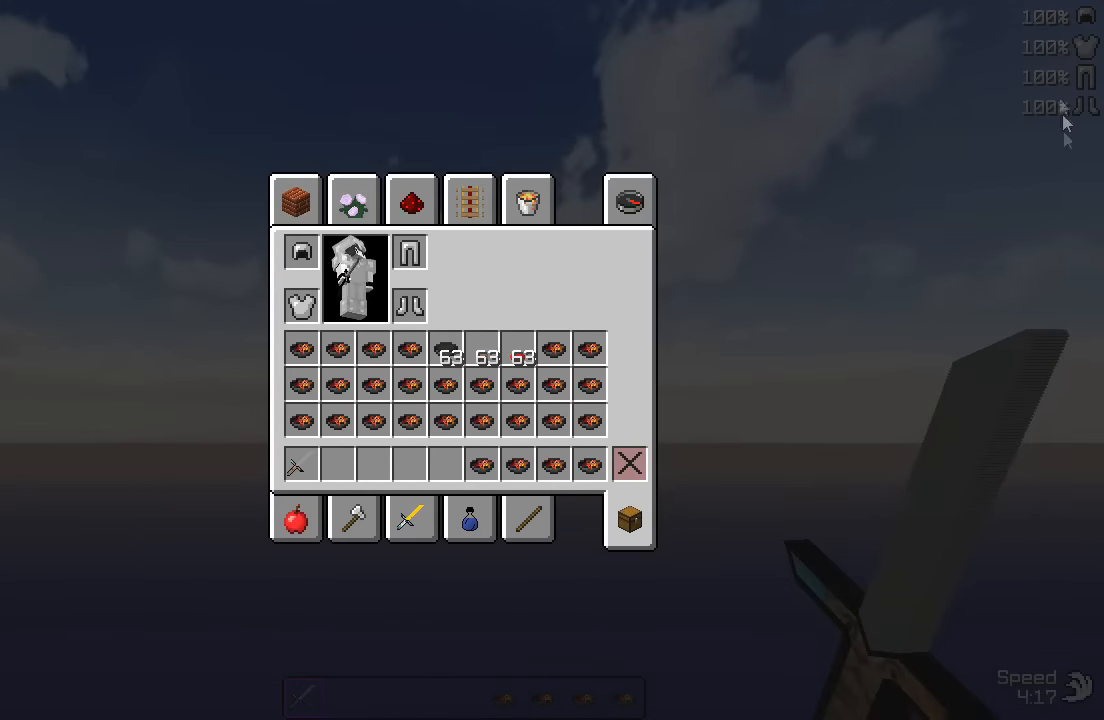
{"keys": [], "events": []}
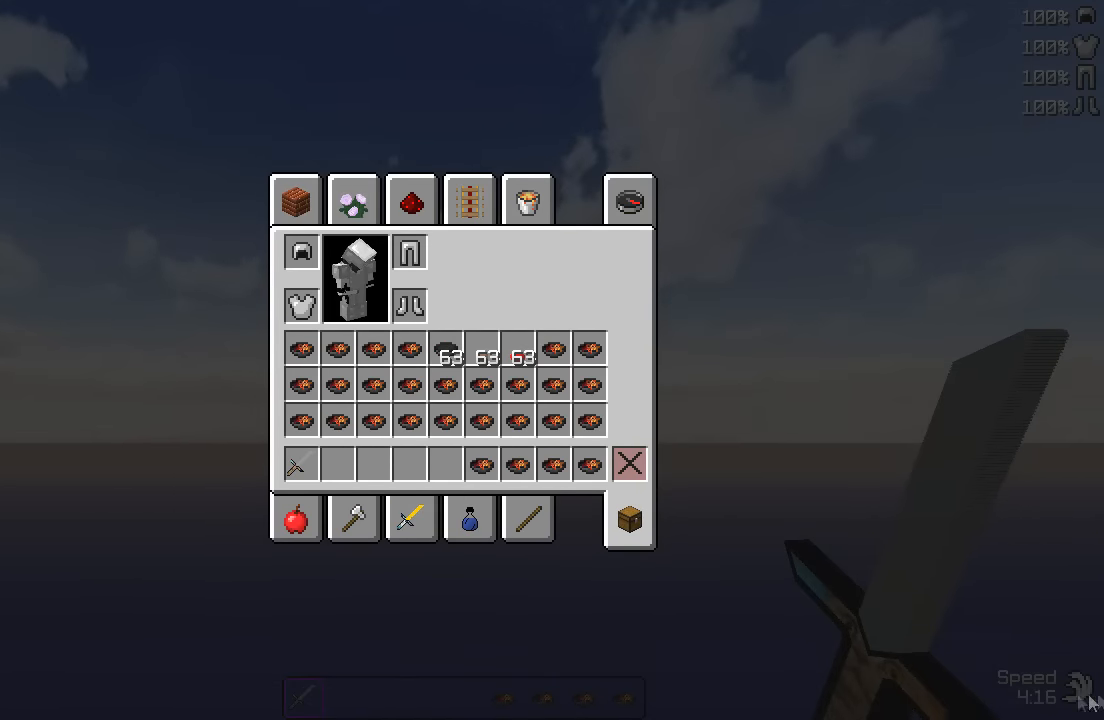
{"keys": [], "events": []}
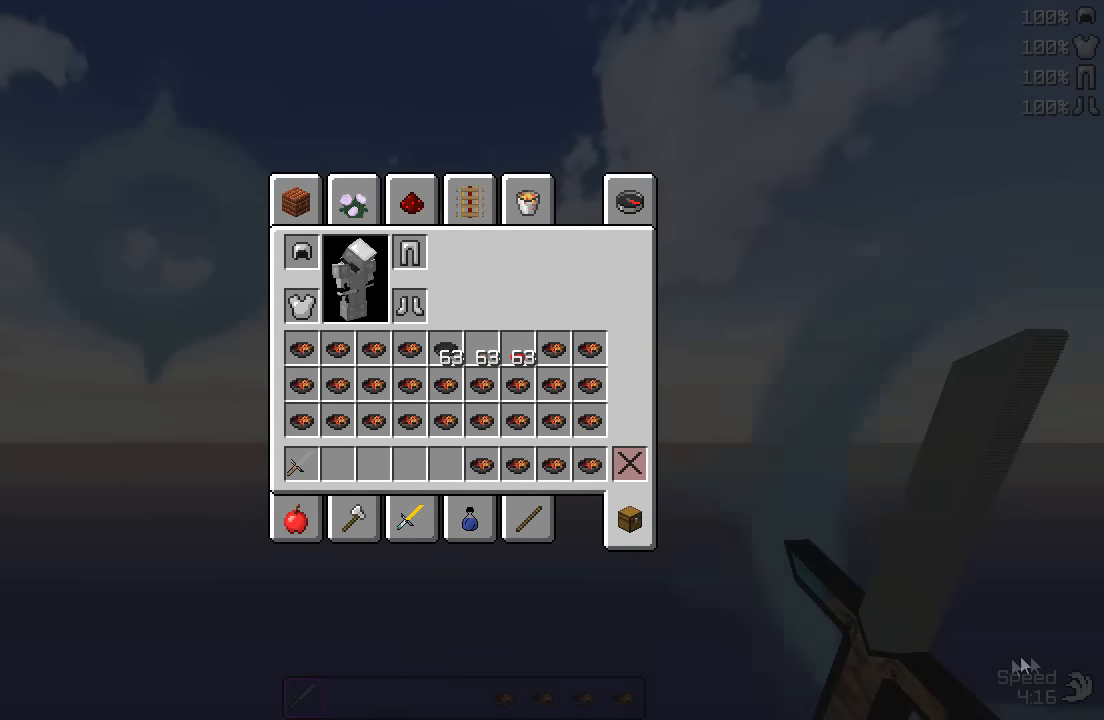
{"keys": [], "events": []}